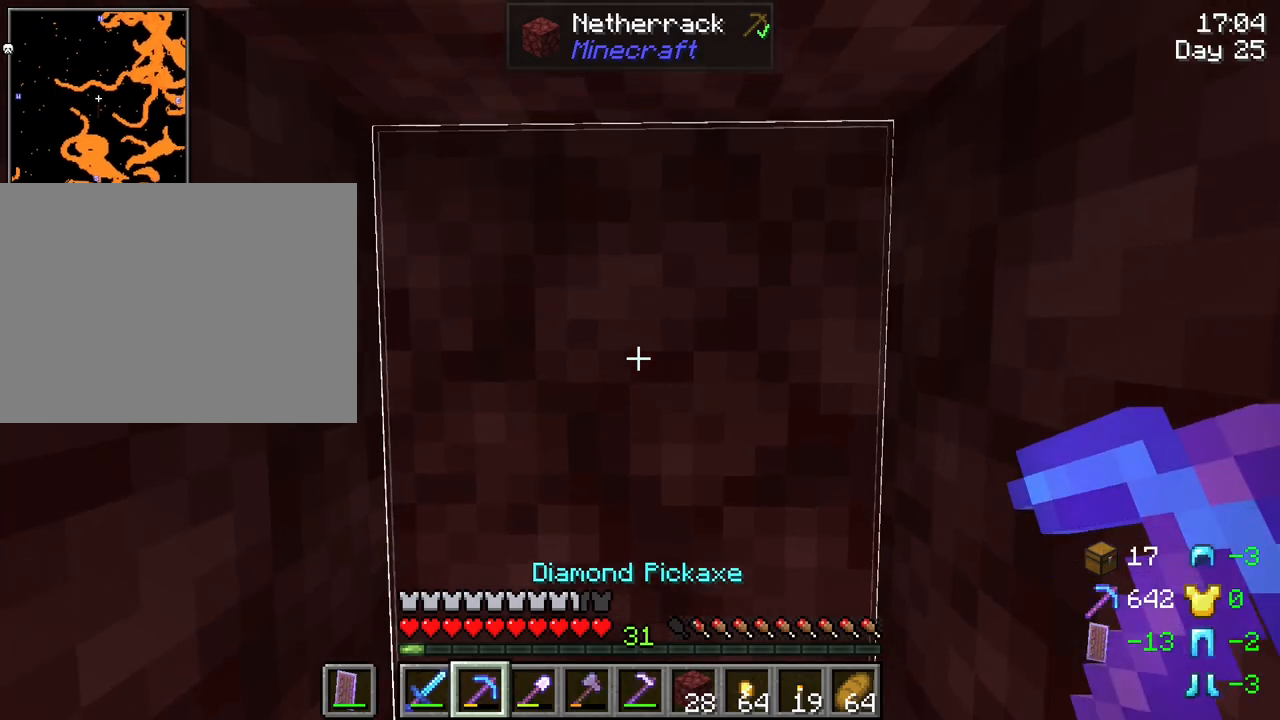
Gameplay with keyboard and mouse; each line is a JSON object with the keys and mouse buttons held at the frame after it. "events" lists presses ("down") and releases ("up") of "1", "2", "3", "4", "5", "a", "alt", "c", "caps_lock", "ctrl", "d", "e", "f", "g", "q", "r", "s", "shift", "space", "t", "tab", "v", "w", "x", "z", "mouse_left", "mouse_wheel" and "mouse_right" between this image and that frame as [ms after this image, input, new state], when the widget could be followed in between. "mouse_left", "mouse_wheel", "mouse_right" = the "left", "wheel", "right" buttons of the "mouse" list. No other keys are recorded. Fast repeated clicks can show as one long hold. "wheel" means that the mouse wheel is clicked or scrolled. "mouse_move" is the direction in which the mouse moves at that frame (one of eight, or "still"), when it could be read.
{"keys": ["r"], "mouse": [], "mouse_move": "still", "events": [[83, "mouse_left", "down"], [183, "mouse_left", "up"]]}
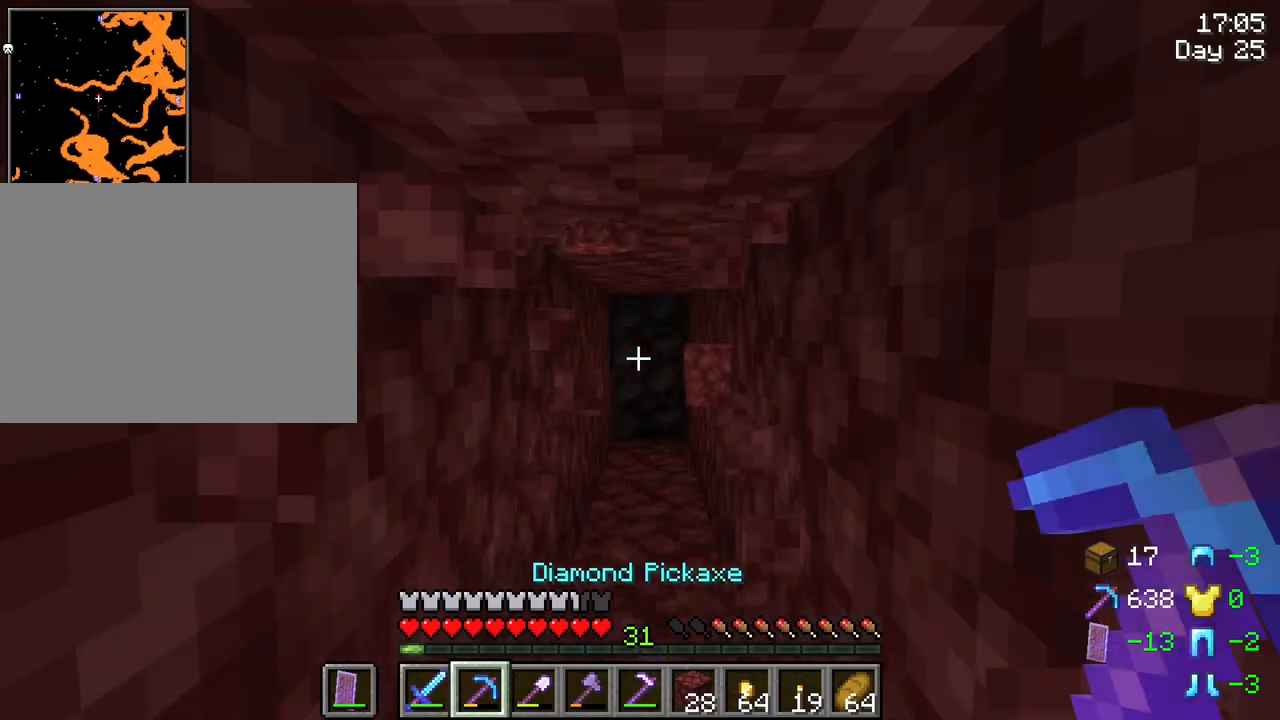
{"keys": ["w"], "mouse": [], "mouse_move": "still", "events": [[16, "r", "up"], [150, "w", "down"]]}
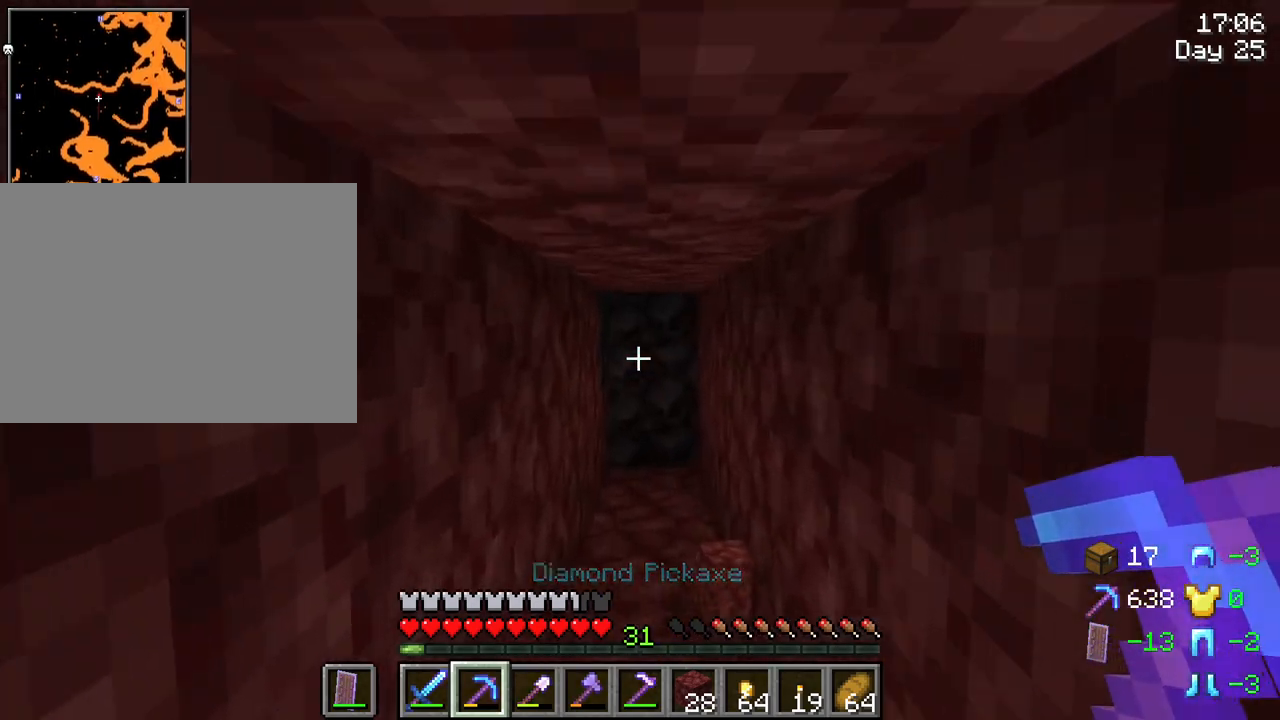
{"keys": ["w"], "mouse": [], "mouse_move": "still", "events": []}
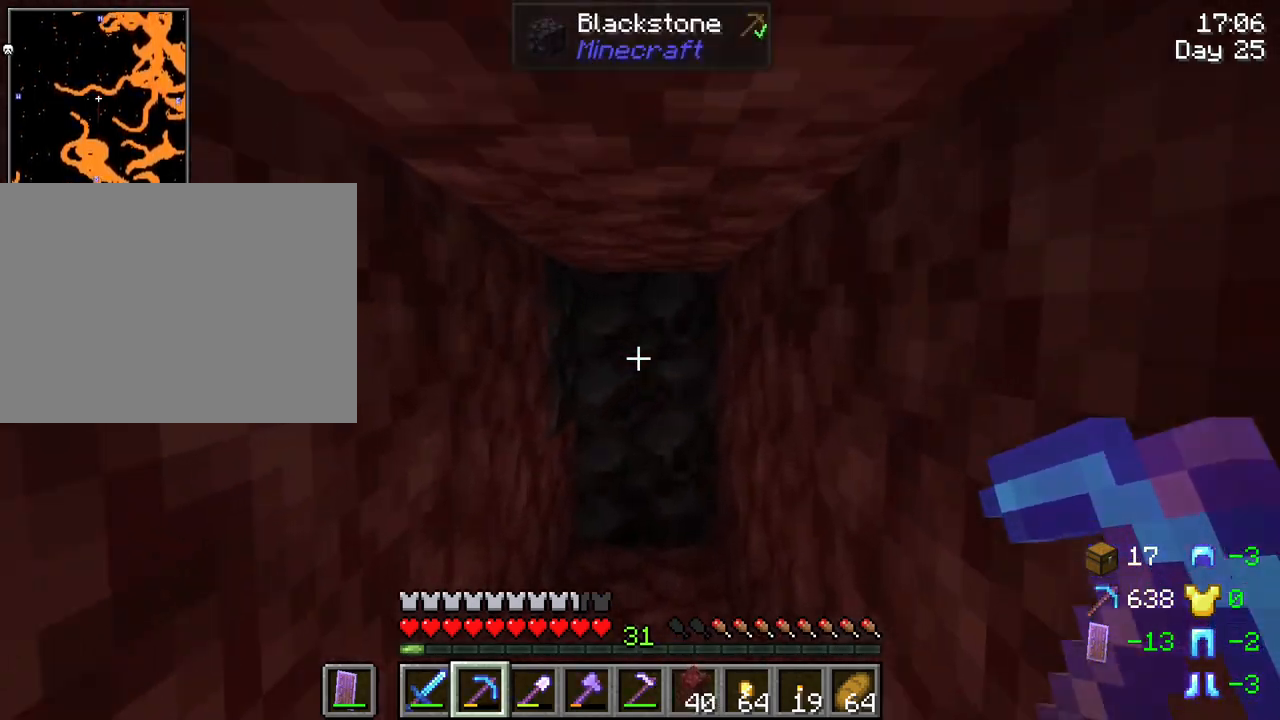
{"keys": ["r"], "mouse": ["left"], "mouse_move": "still", "events": [[133, "r", "down"], [133, "w", "up"], [366, "mouse_left", "down"]]}
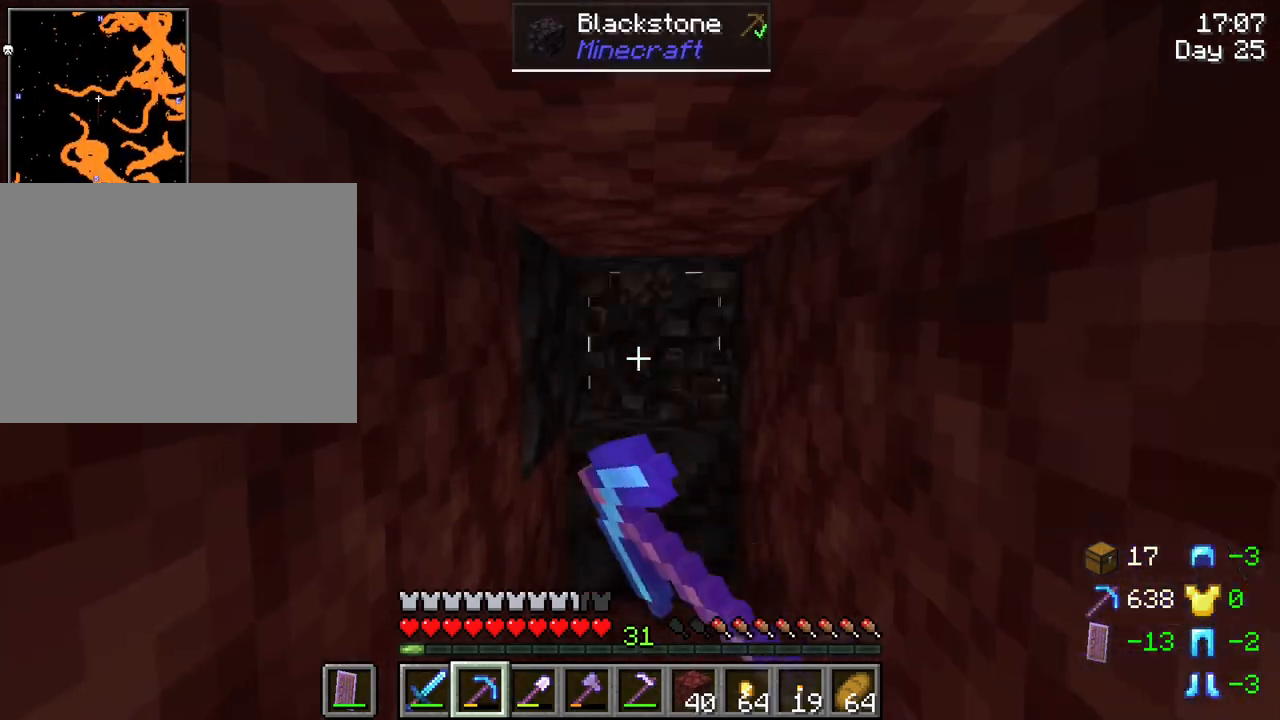
{"keys": ["r"], "mouse": [], "mouse_move": "still", "events": [[16, "mouse_left", "up"], [200, "mouse_left", "down"], [333, "mouse_left", "up"]]}
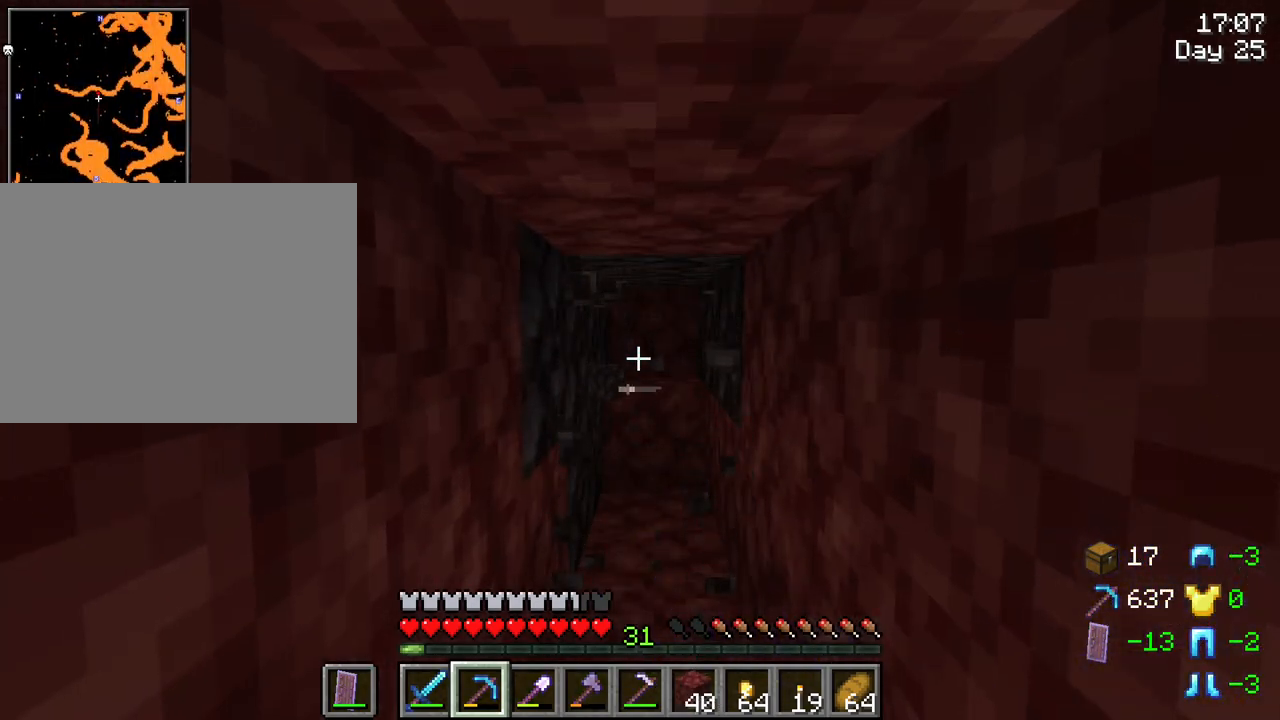
{"keys": ["w"], "mouse": [], "mouse_move": "still", "events": [[33, "w", "down"], [116, "r", "up"]]}
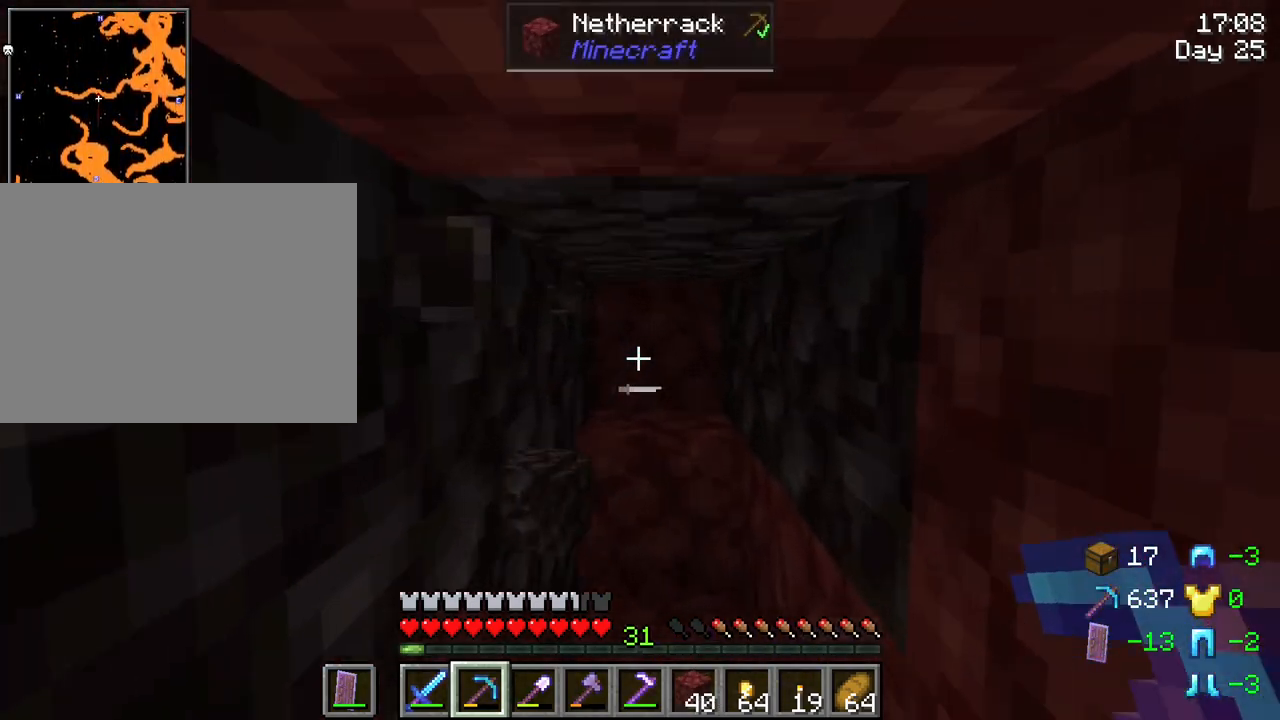
{"keys": ["r"], "mouse": ["left"], "mouse_move": "still", "events": [[216, "r", "down"], [266, "w", "up"], [416, "mouse_left", "down"]]}
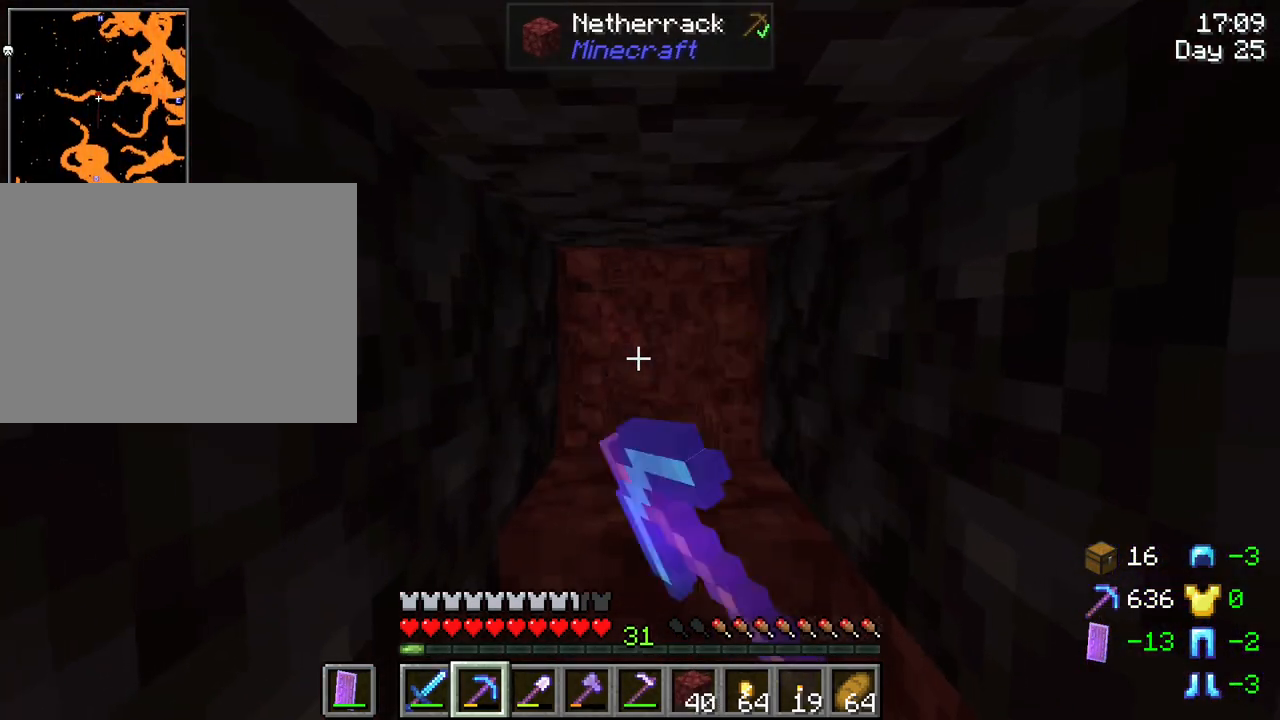
{"keys": ["r", "w"], "mouse": [], "mouse_move": "still", "events": [[16, "mouse_left", "up"], [150, "w", "down"]]}
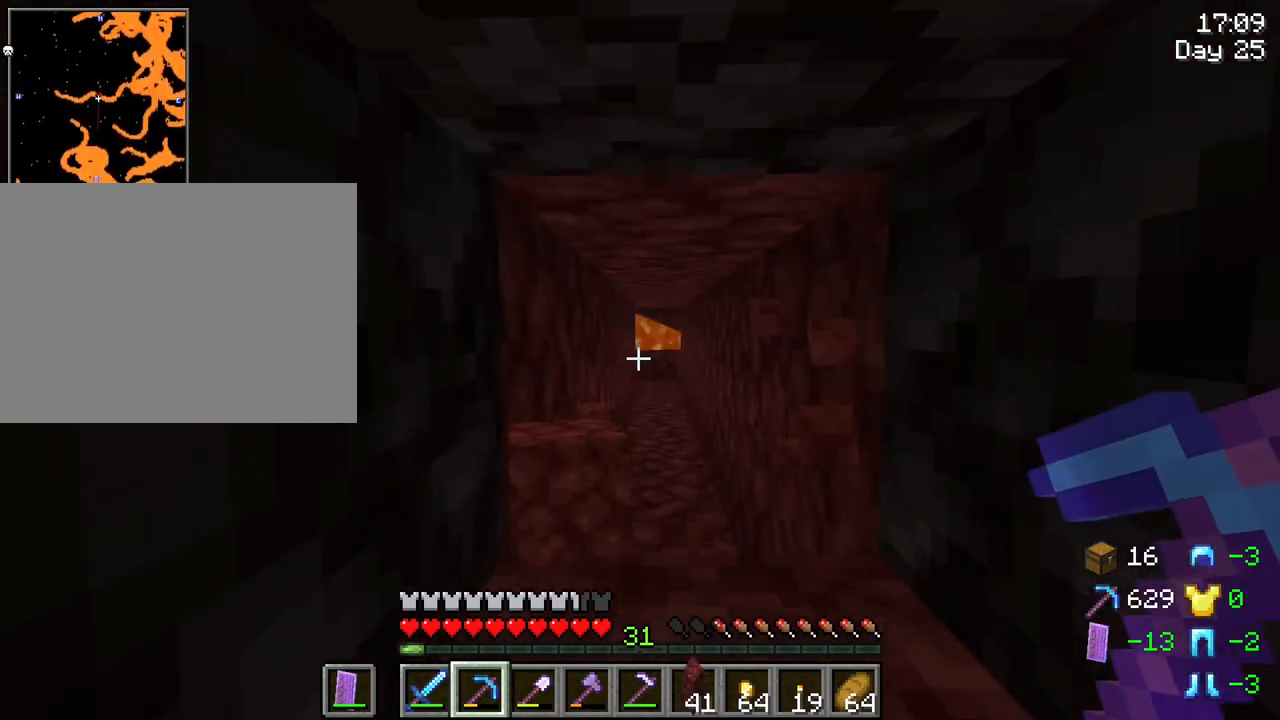
{"keys": [], "mouse": [], "mouse_move": "still", "events": [[16, "w", "up"], [66, "r", "up"], [216, "s", "down"], [483, "s", "up"]]}
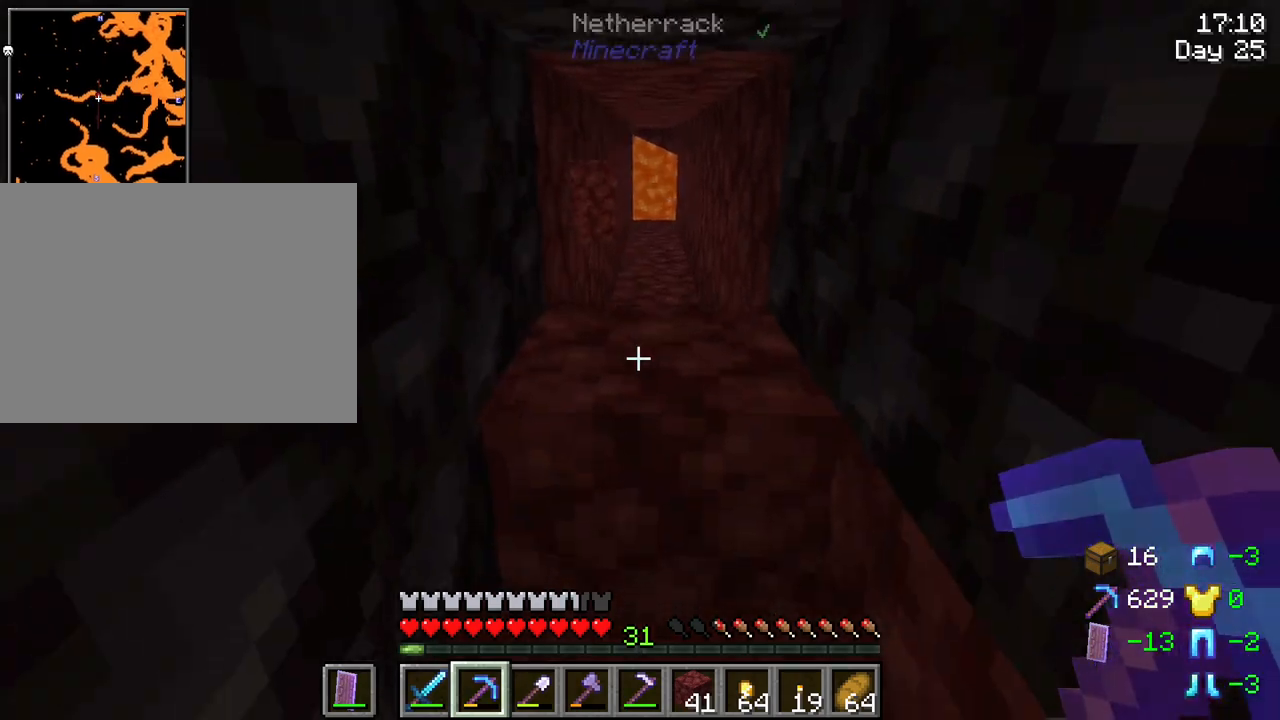
{"keys": [], "mouse": [], "mouse_move": "still", "events": []}
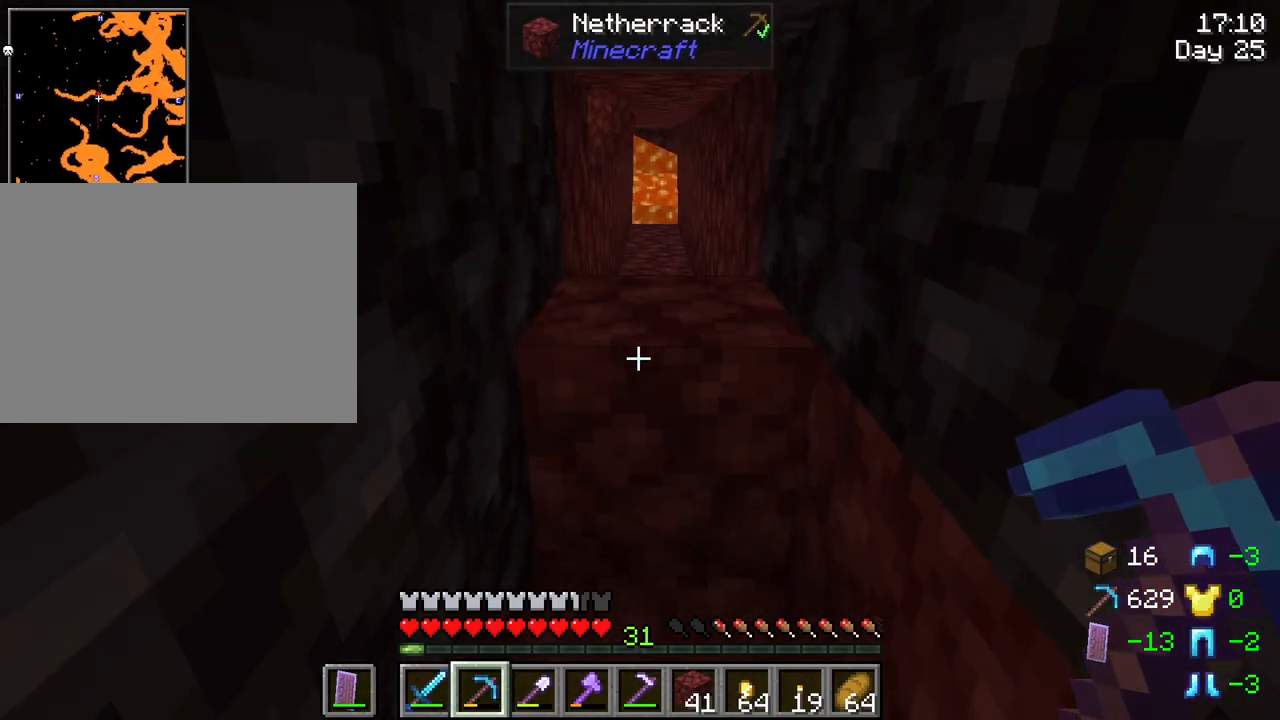
{"keys": [], "mouse": [], "mouse_move": "still", "events": []}
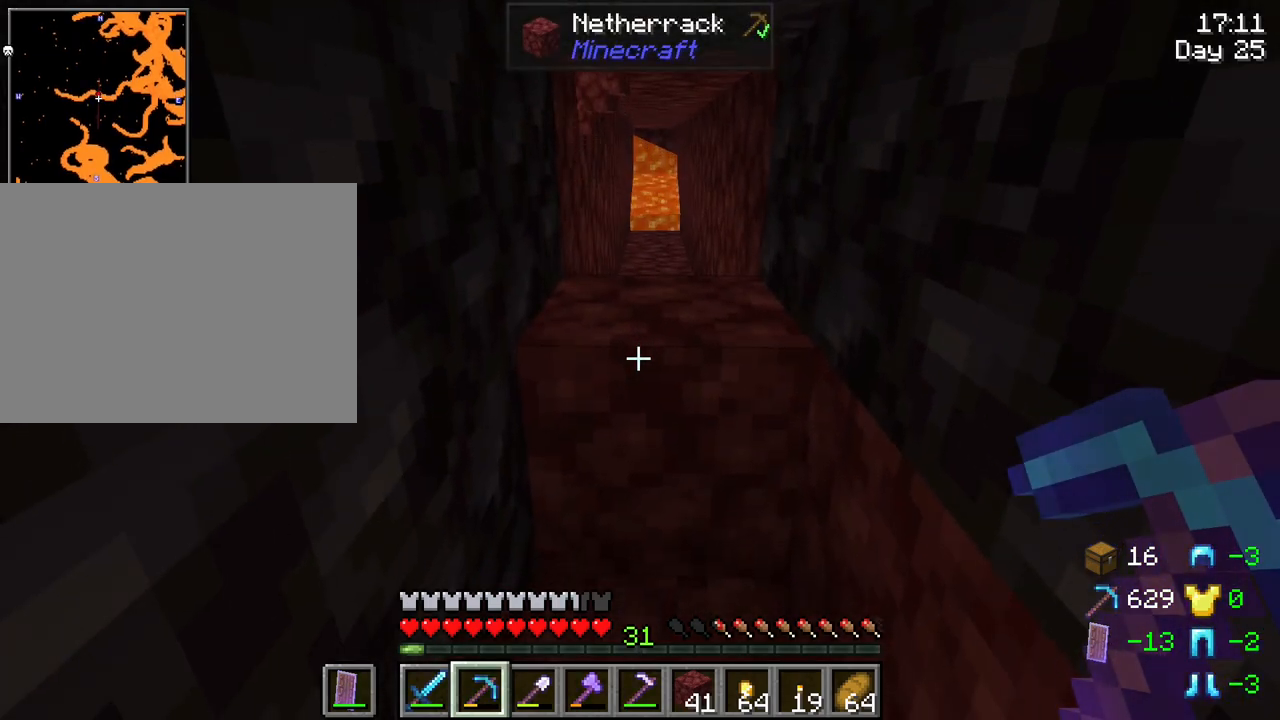
{"keys": [], "mouse": ["wheel"], "mouse_move": "still", "events": [[483, "mouse_wheel", "down"]]}
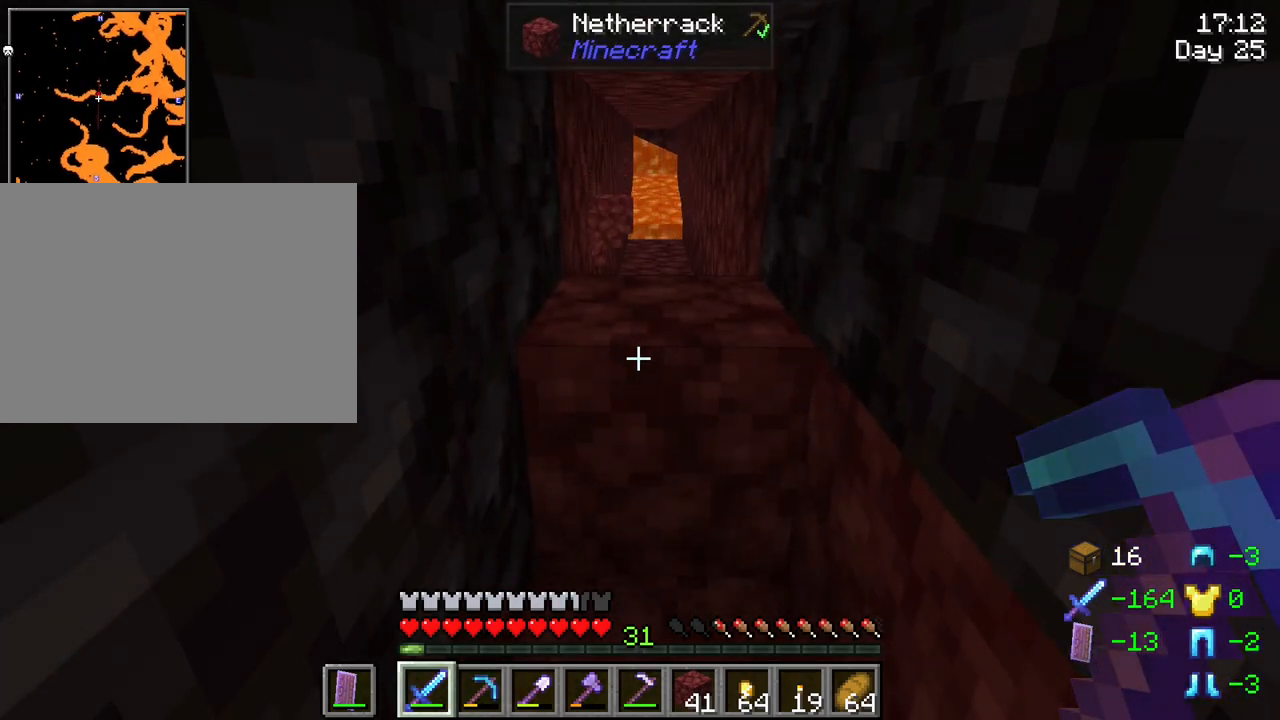
{"keys": [], "mouse": [], "mouse_move": "still", "events": [[83, "mouse_wheel", "up"], [133, "mouse_wheel", "down"], [183, "mouse_wheel", "up"]]}
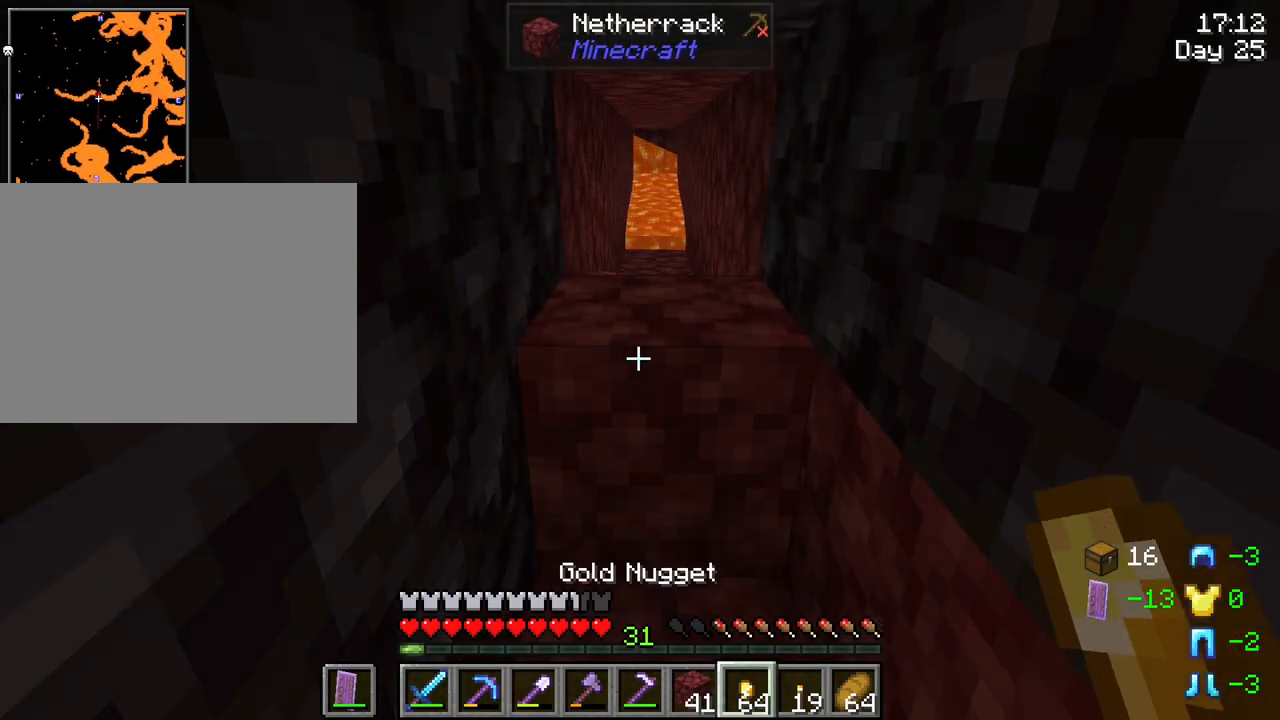
{"keys": ["w"], "mouse": [], "mouse_move": "still", "events": [[16, "w", "down"], [50, "mouse_wheel", "down"], [100, "mouse_wheel", "up"]]}
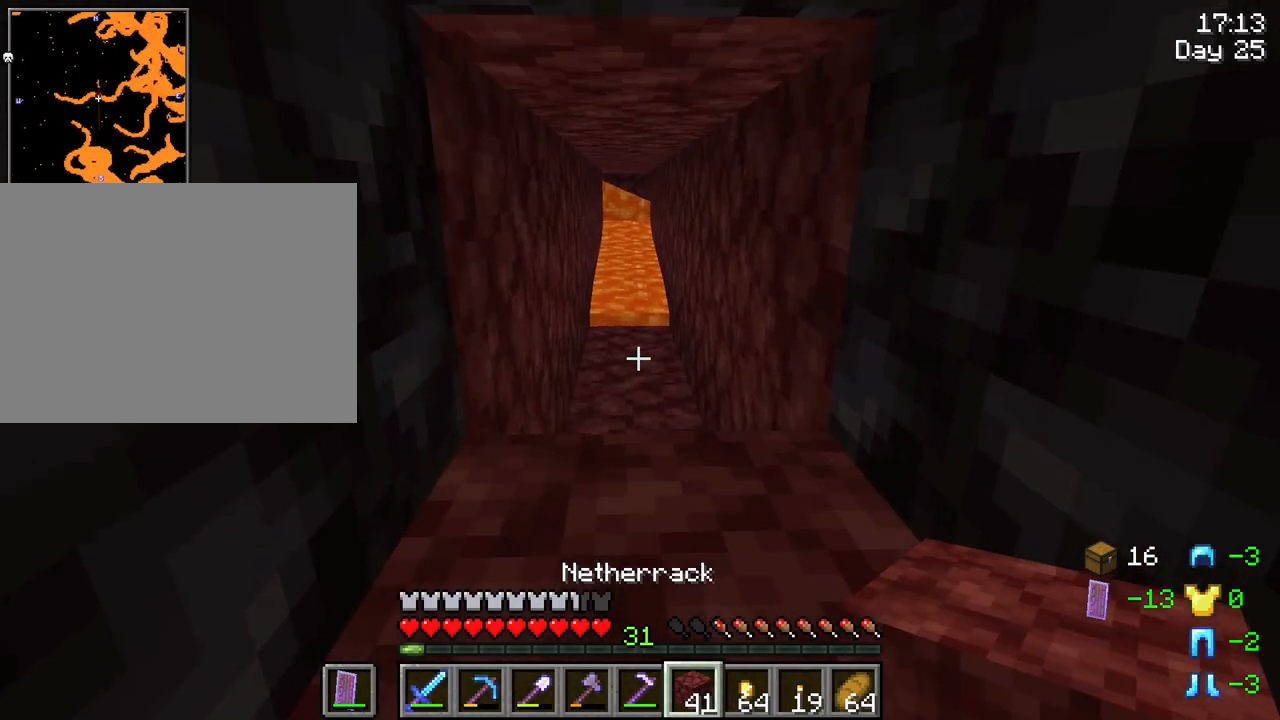
{"keys": [], "mouse": [], "mouse_move": "still", "events": [[250, "w", "up"]]}
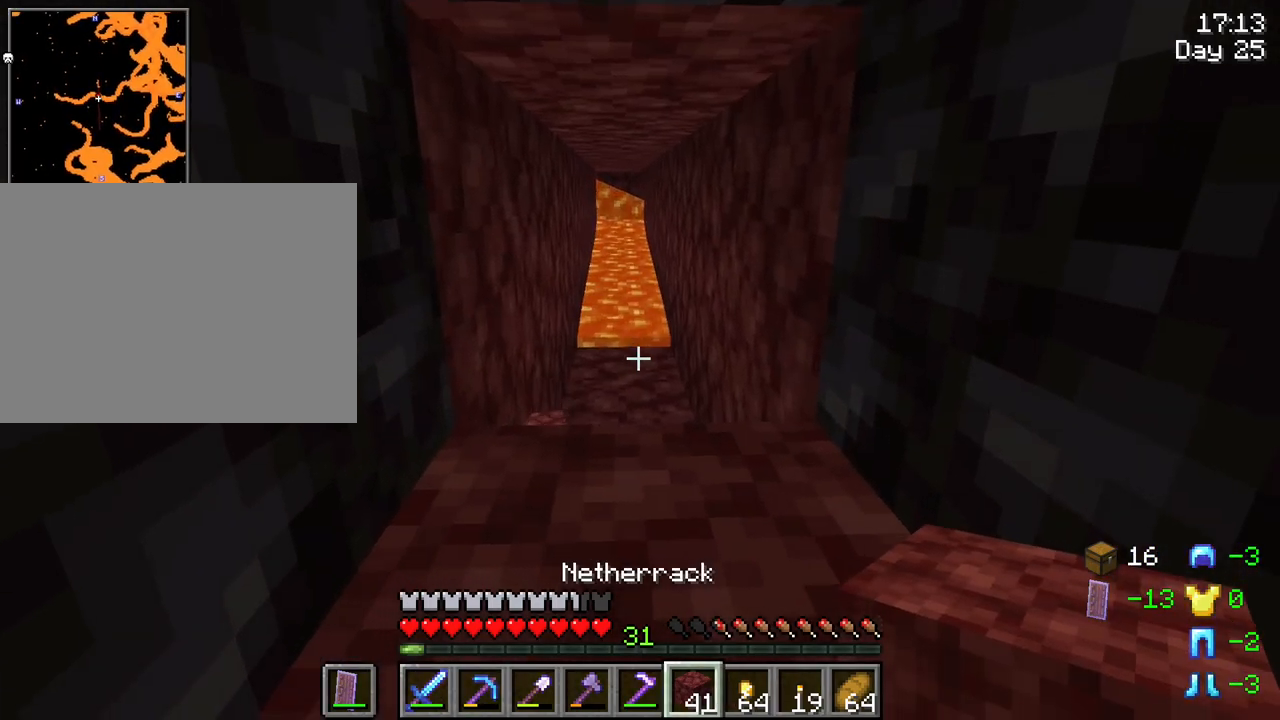
{"keys": [], "mouse": [], "mouse_move": "still", "events": []}
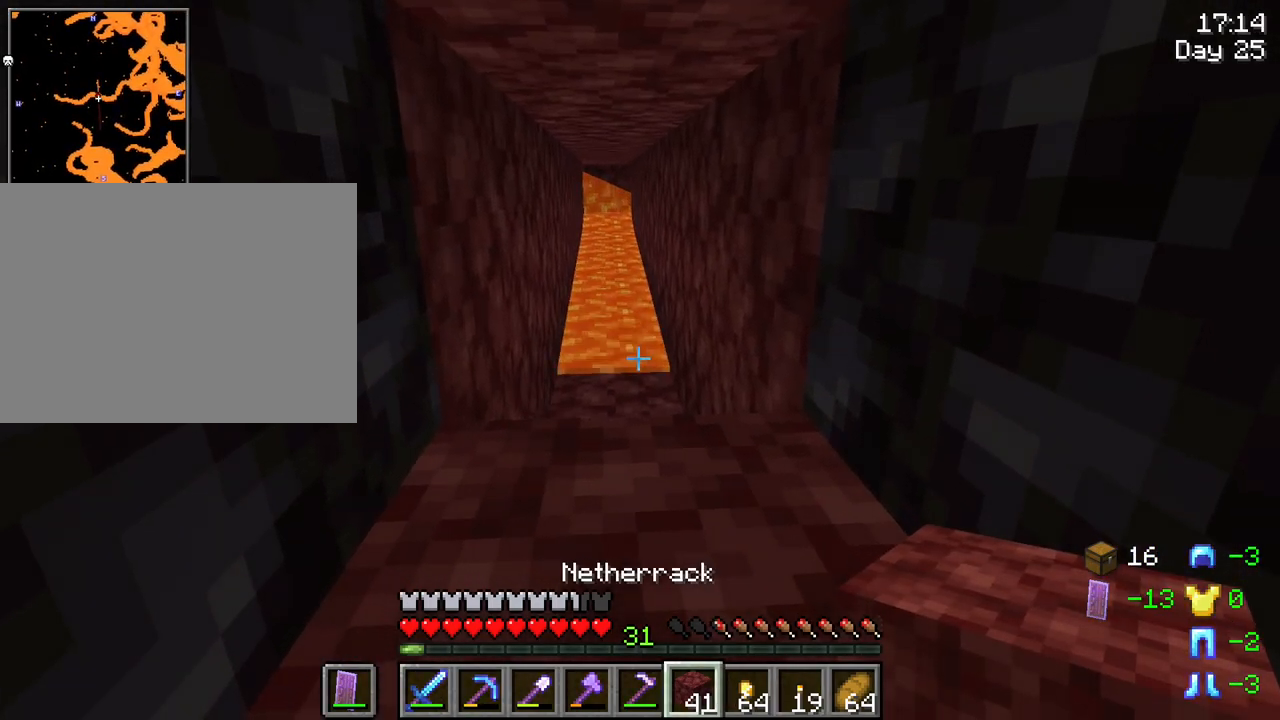
{"keys": [], "mouse": [], "mouse_move": "still", "events": [[233, "mouse_right", "down"], [383, "mouse_right", "up"]]}
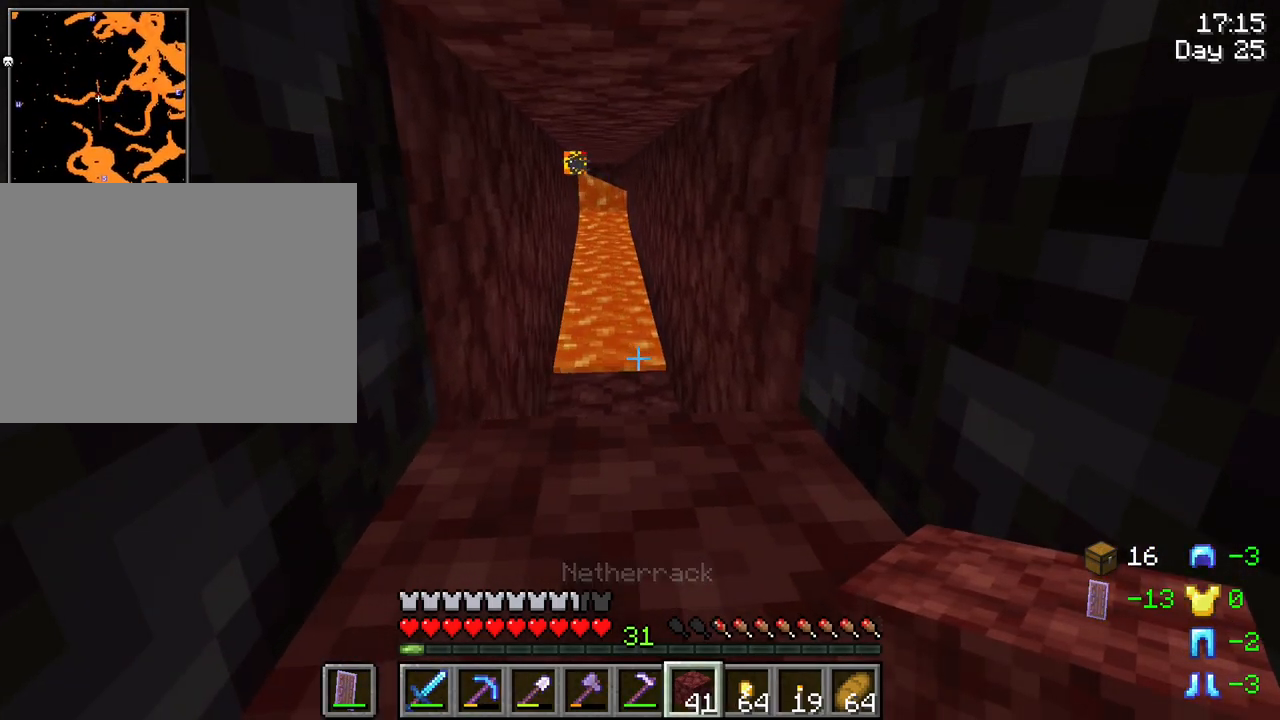
{"keys": [], "mouse": [], "mouse_move": "still", "events": [[216, "mouse_right", "down"], [300, "mouse_right", "up"]]}
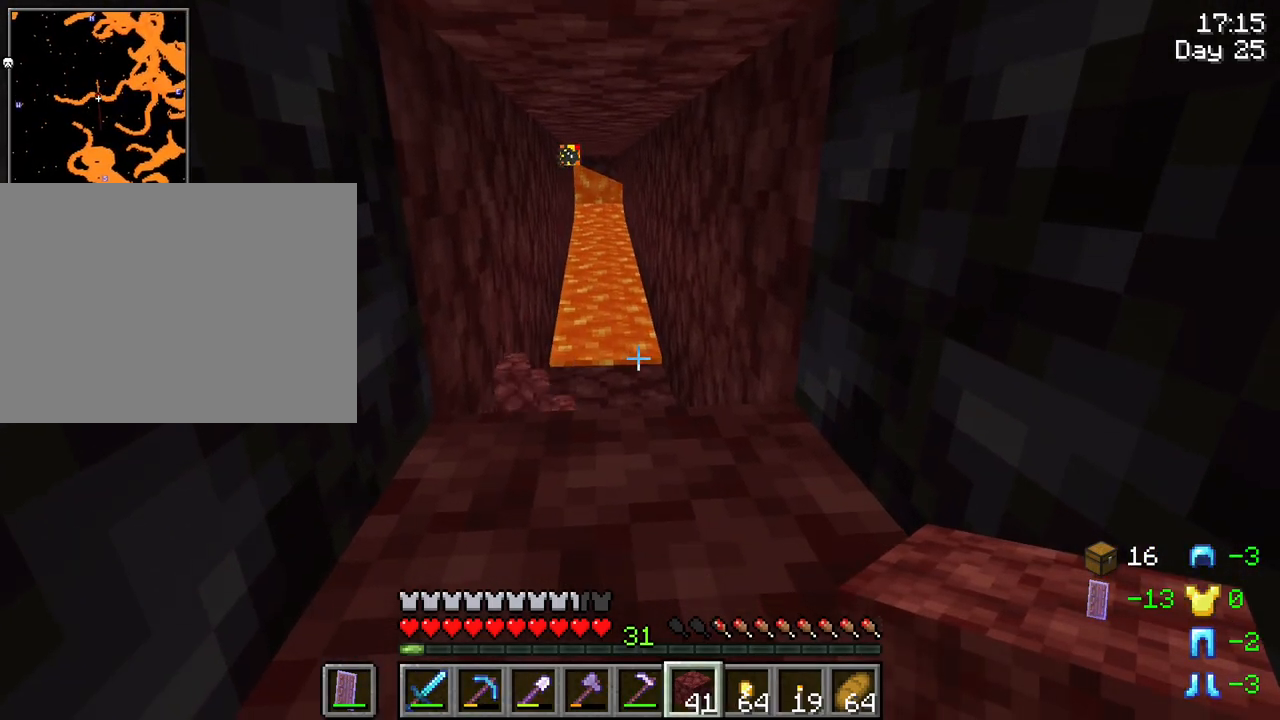
{"keys": [], "mouse": [], "mouse_move": "still", "events": [[216, "mouse_right", "down"], [316, "mouse_right", "up"]]}
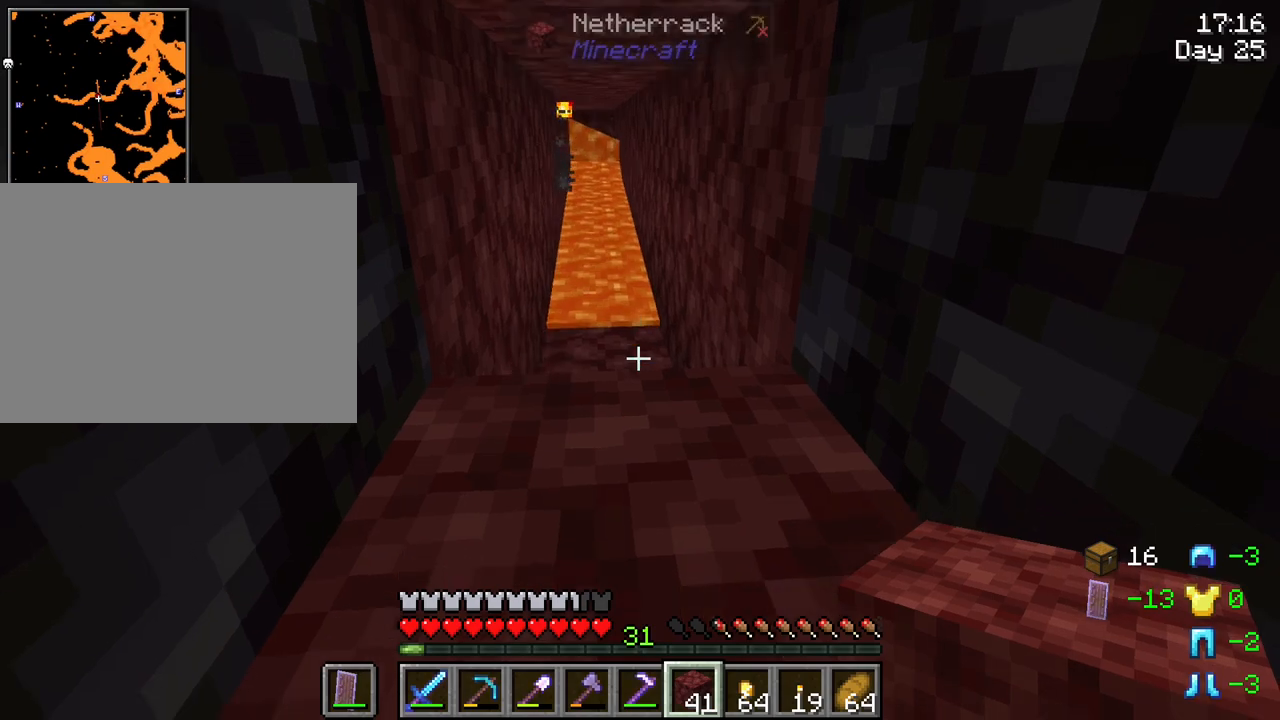
{"keys": [], "mouse": [], "mouse_move": "still", "events": []}
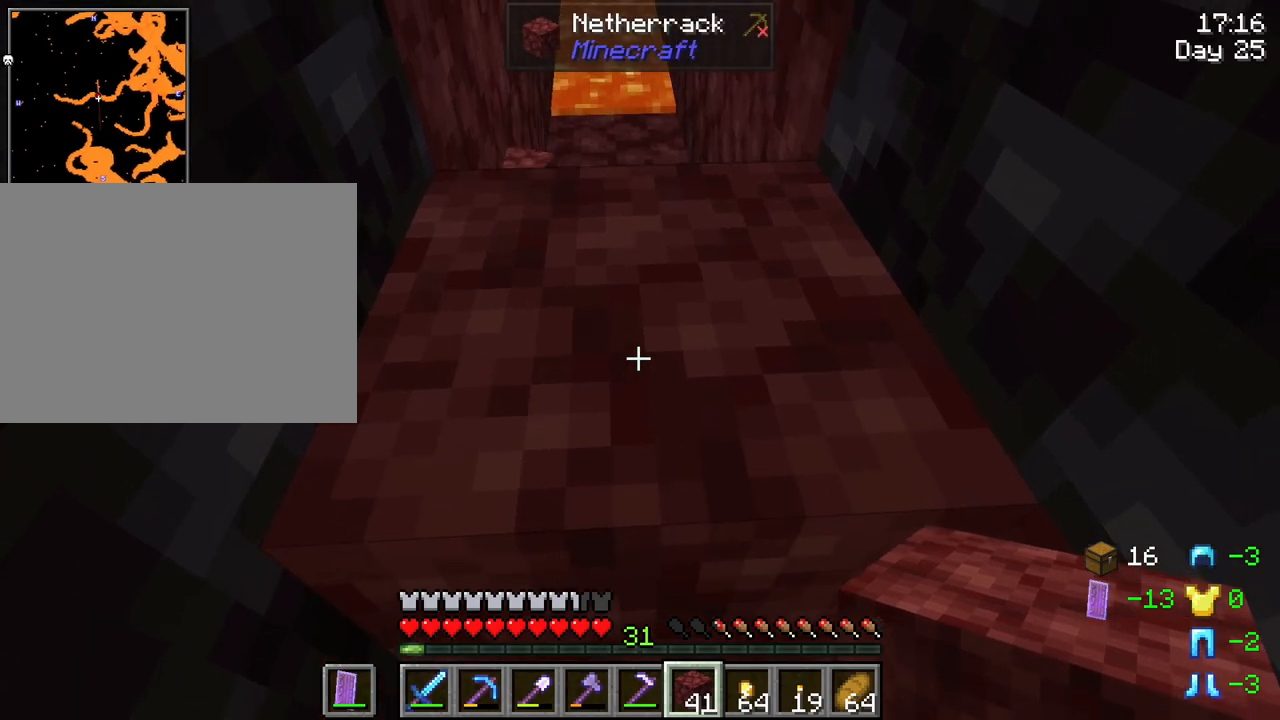
{"keys": [], "mouse": ["left"], "mouse_move": "still", "events": [[66, "mouse_left", "down"]]}
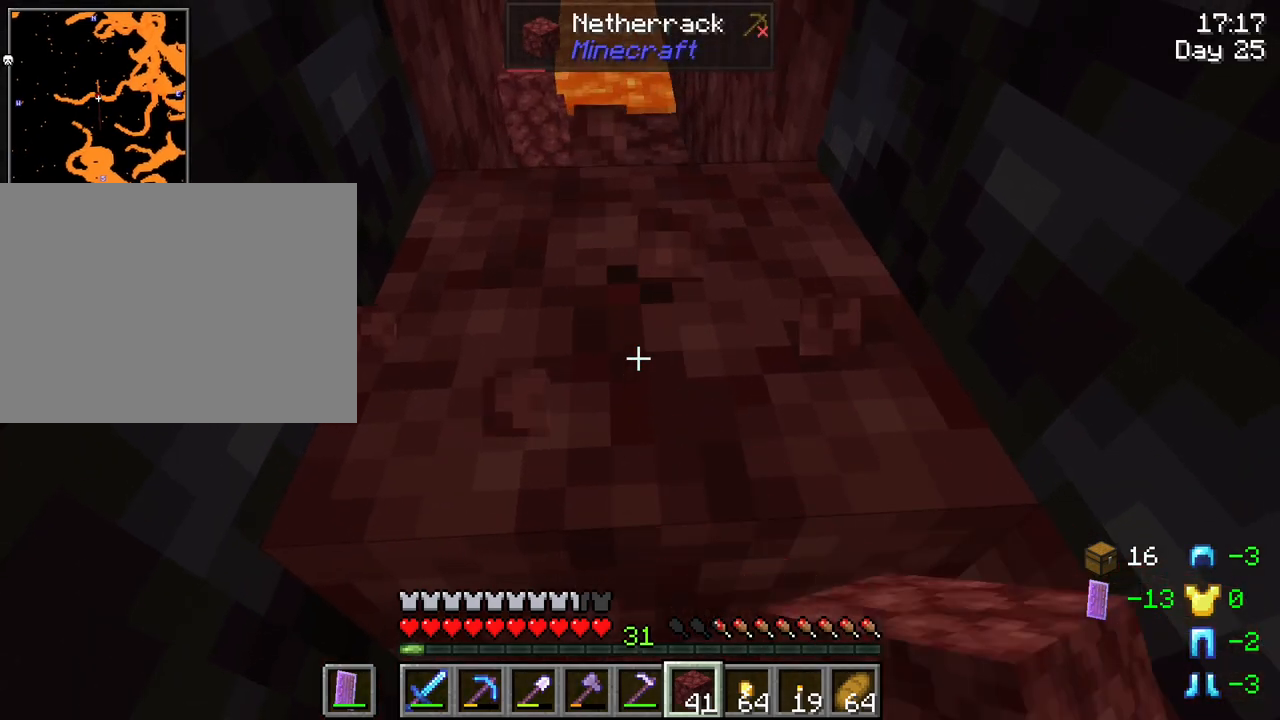
{"keys": [], "mouse": ["left"], "mouse_move": "still", "events": []}
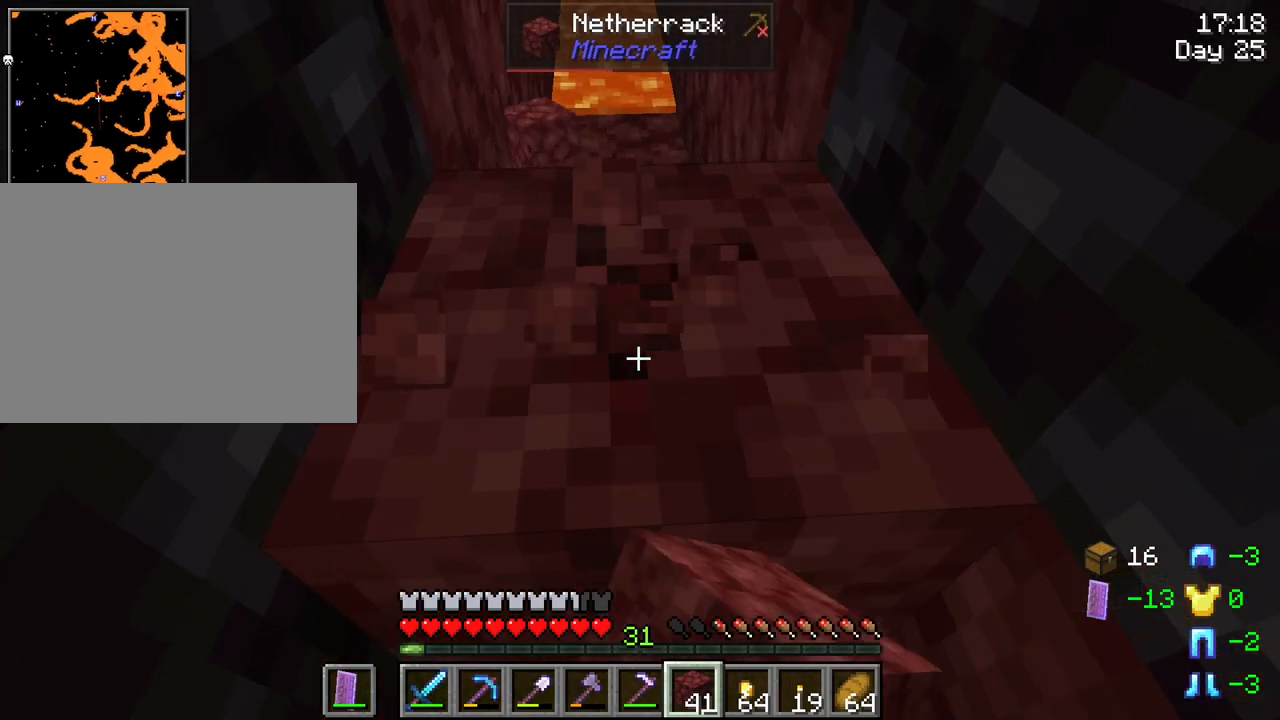
{"keys": [], "mouse": ["left"], "mouse_move": "still", "events": []}
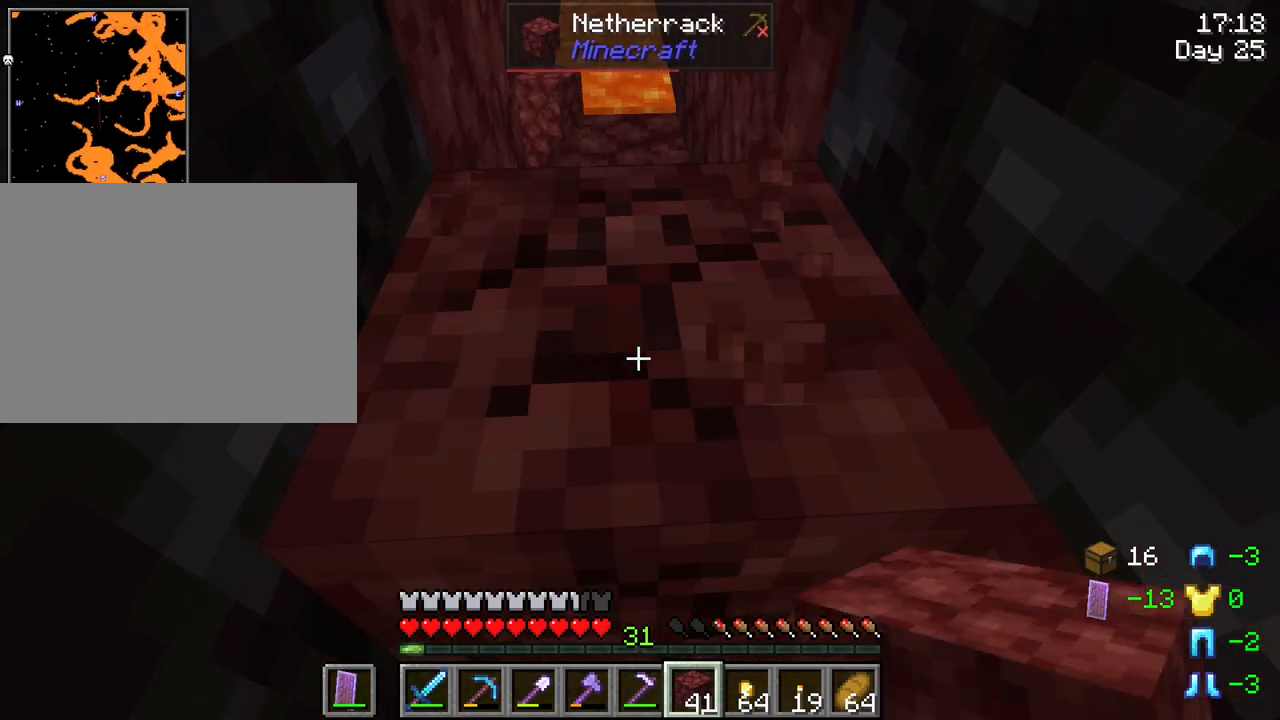
{"keys": [], "mouse": ["left"], "mouse_move": "still", "events": []}
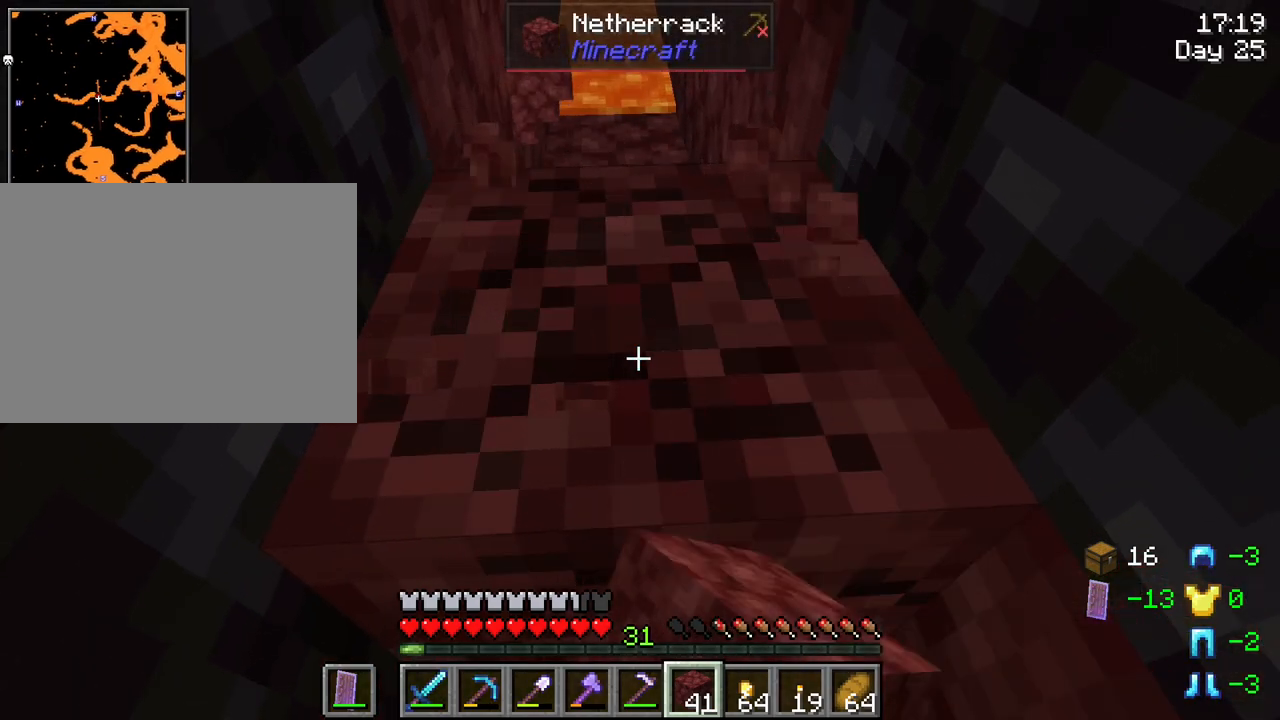
{"keys": [], "mouse": ["left"], "mouse_move": "still", "events": []}
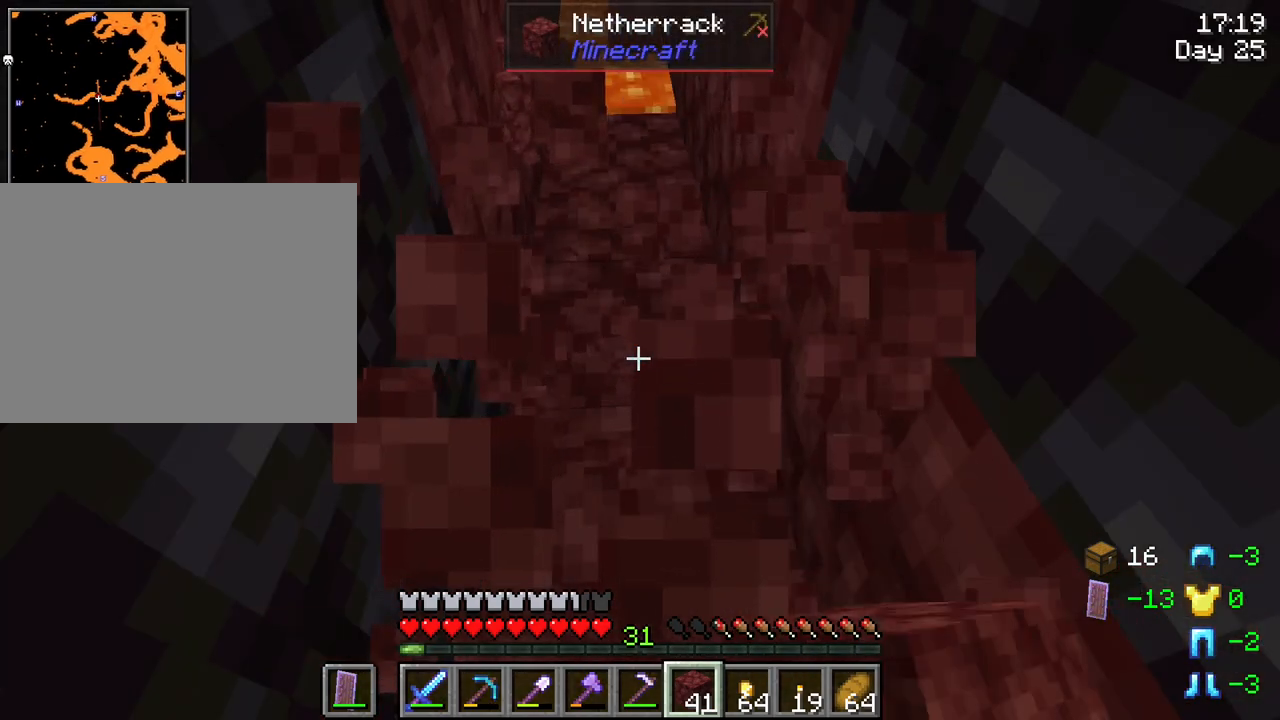
{"keys": ["w"], "mouse": [], "mouse_move": "still", "events": [[50, "w", "down"], [100, "mouse_left", "up"]]}
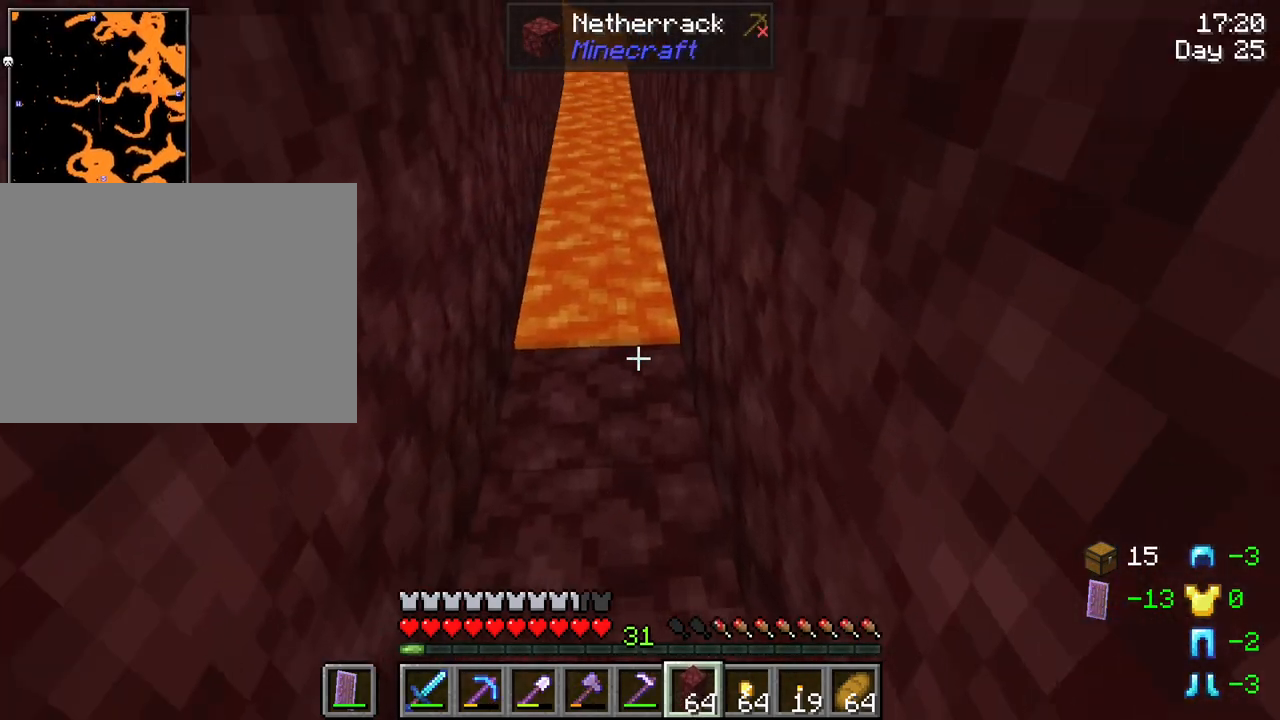
{"keys": [], "mouse": [], "mouse_move": "still", "events": [[400, "w", "up"]]}
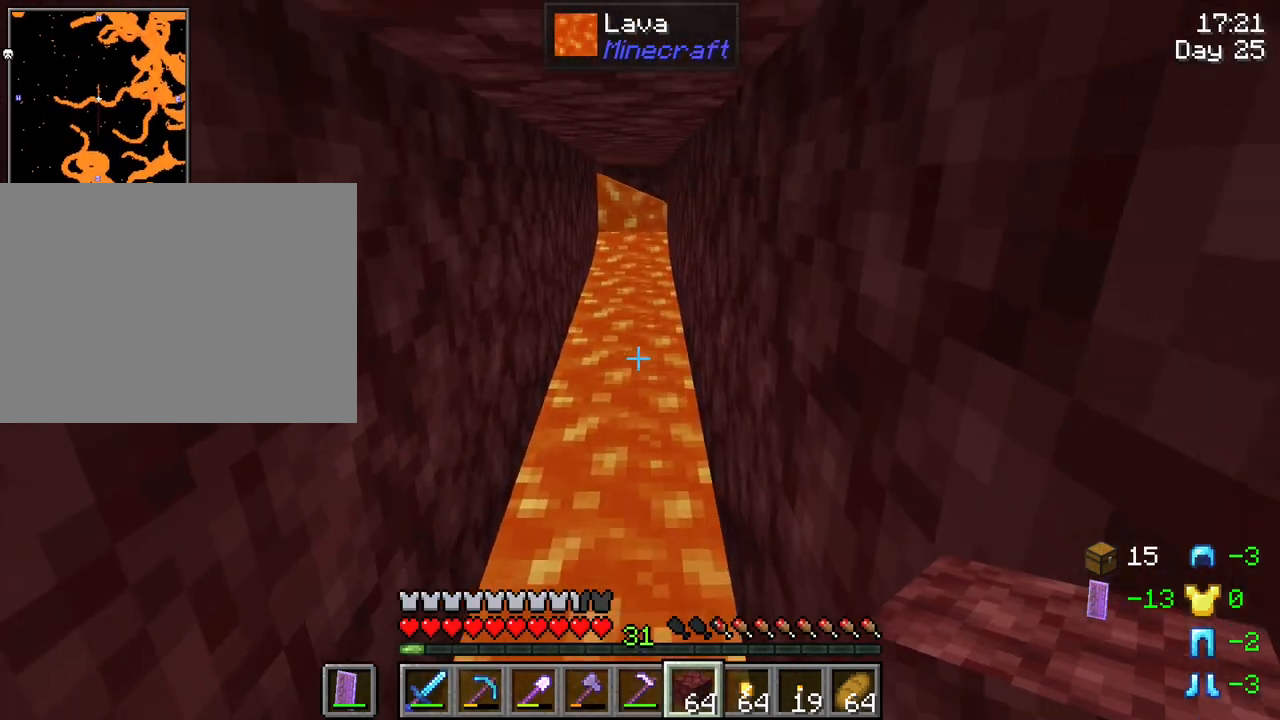
{"keys": [], "mouse": [], "mouse_move": "still", "events": []}
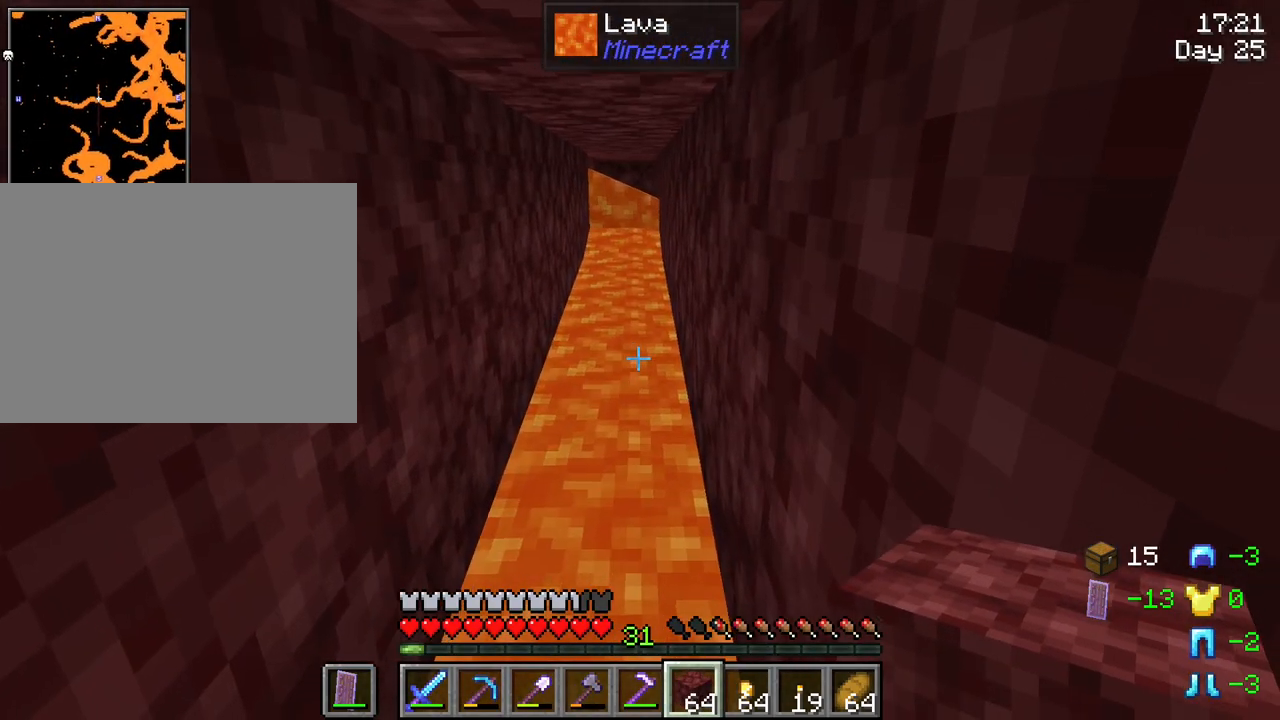
{"keys": [], "mouse": [], "mouse_move": "still", "events": [[150, "mouse_right", "down"], [283, "mouse_right", "up"]]}
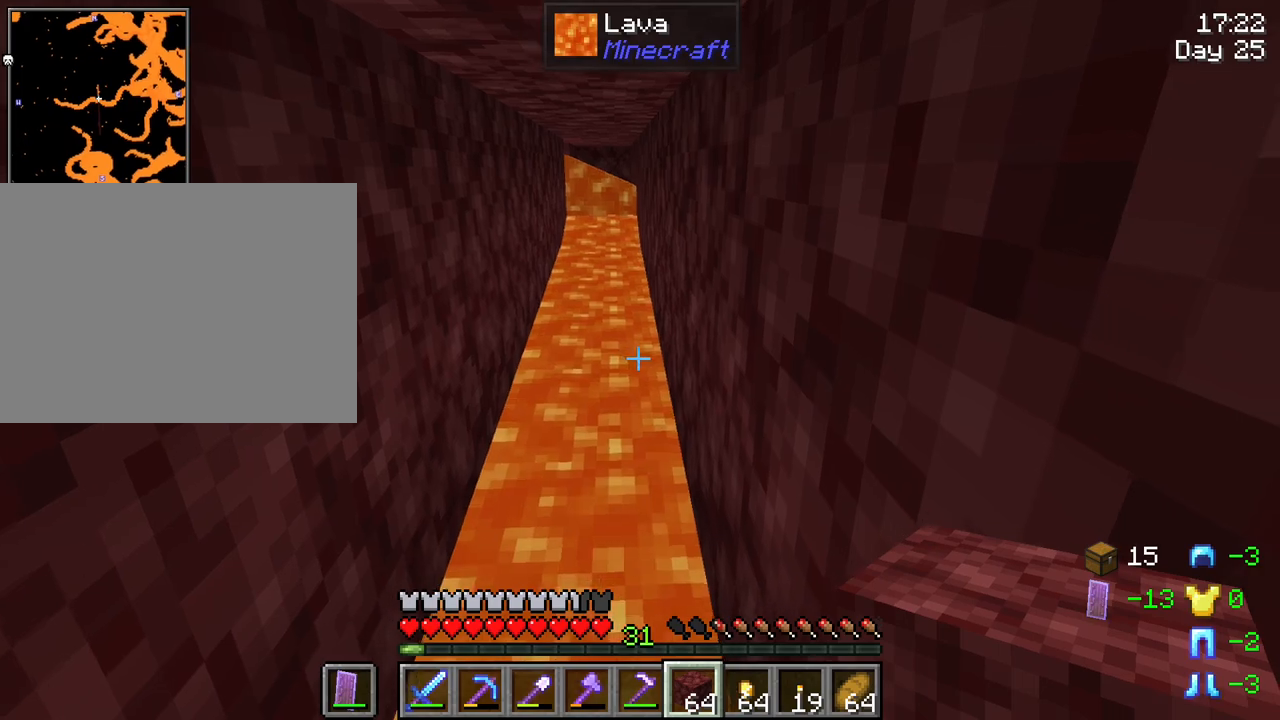
{"keys": [], "mouse": ["right"], "mouse_move": "still", "events": [[66, "mouse_right", "down"], [216, "mouse_right", "up"], [450, "mouse_right", "down"]]}